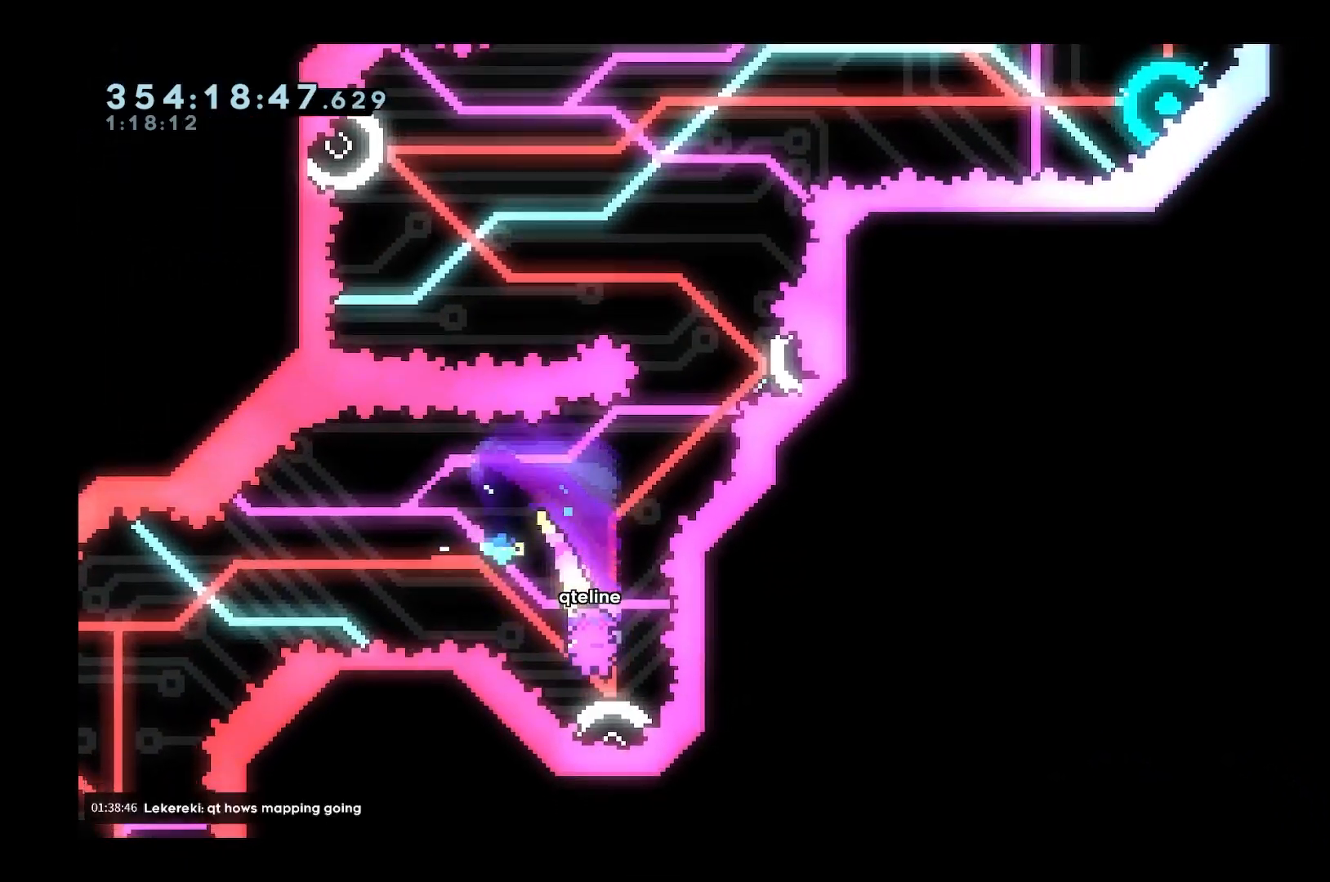
Gameplay with keyboard; each line is a JSON object with the keys held at the frame after it. "events" lists presses ("down") and releases ("up") of "a", "d", "dash", "demo", "grab", "jump", "s", "space" and "w" between this image and that frame as [ms after this image, input, new state], when the widget could be followed in between. No other keys are recorded. Mouse input is not recorded. Key names are as the overlay labels them; some are game actions (e.g. jump) rather than physical keys.
{"keys": ["d"], "events": [[367, "d", "down"]]}
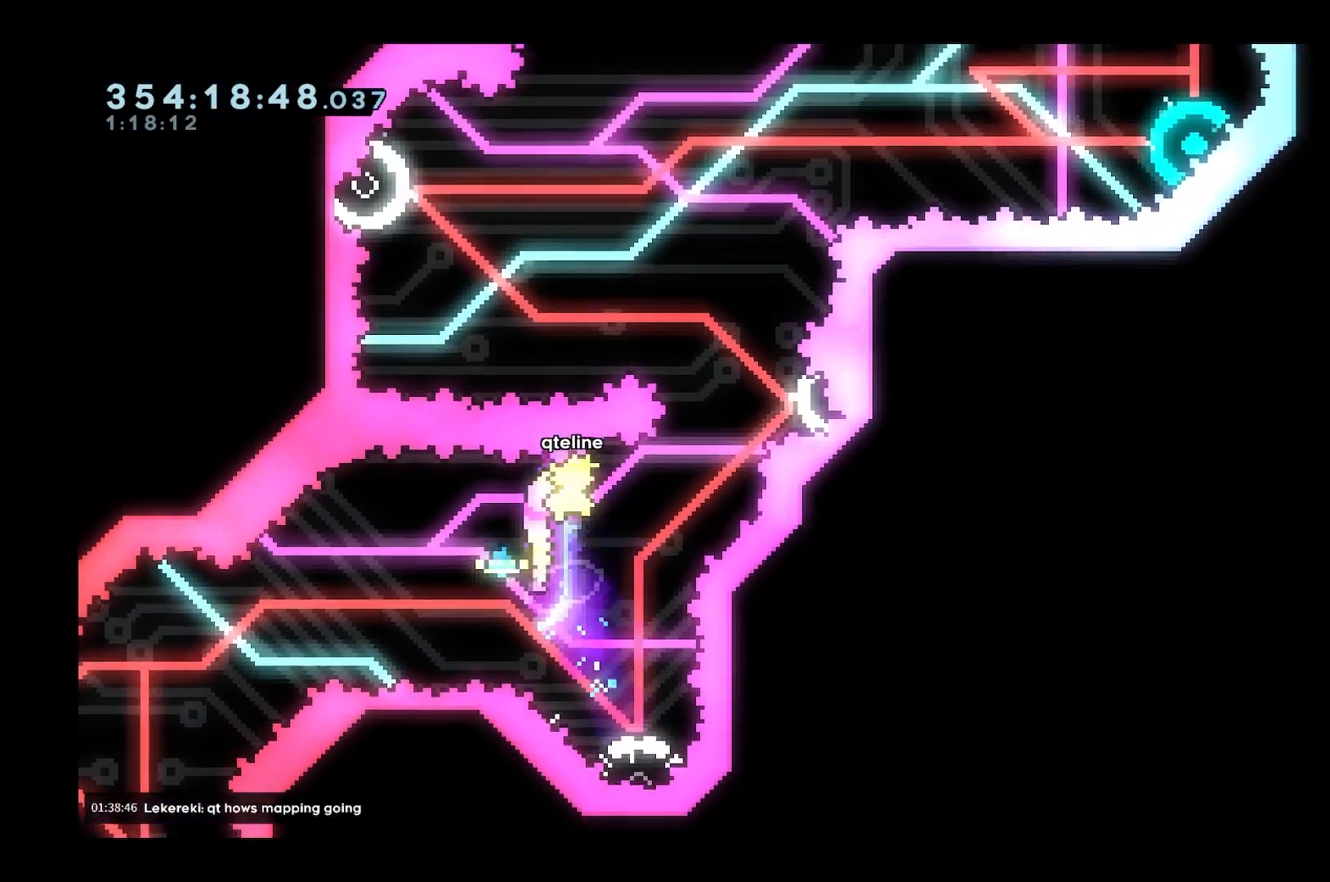
{"keys": [], "events": [[100, "d", "up"]]}
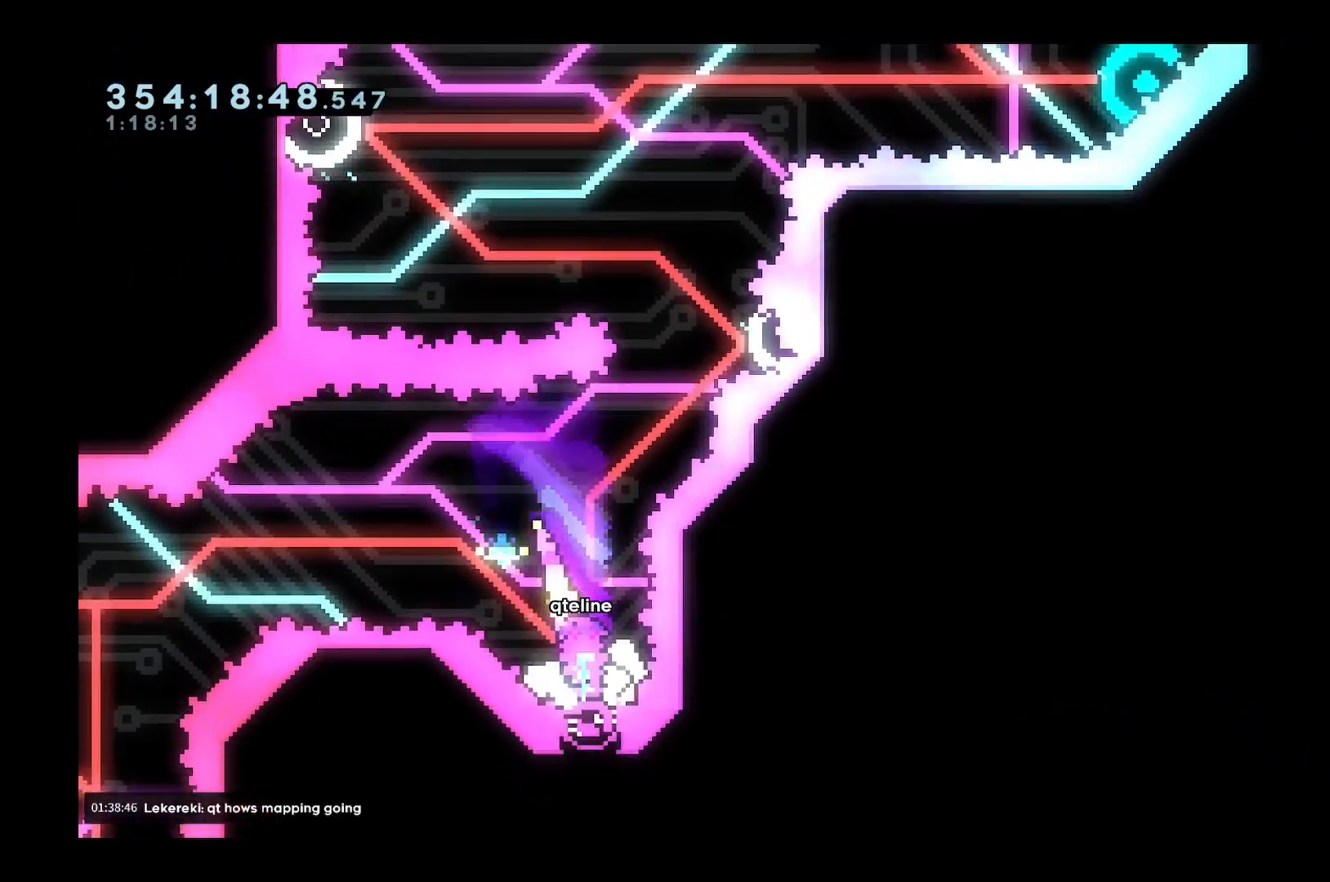
{"keys": ["d", "dash", "w"], "events": [[233, "d", "down"], [283, "w", "down"], [500, "dash", "down"]]}
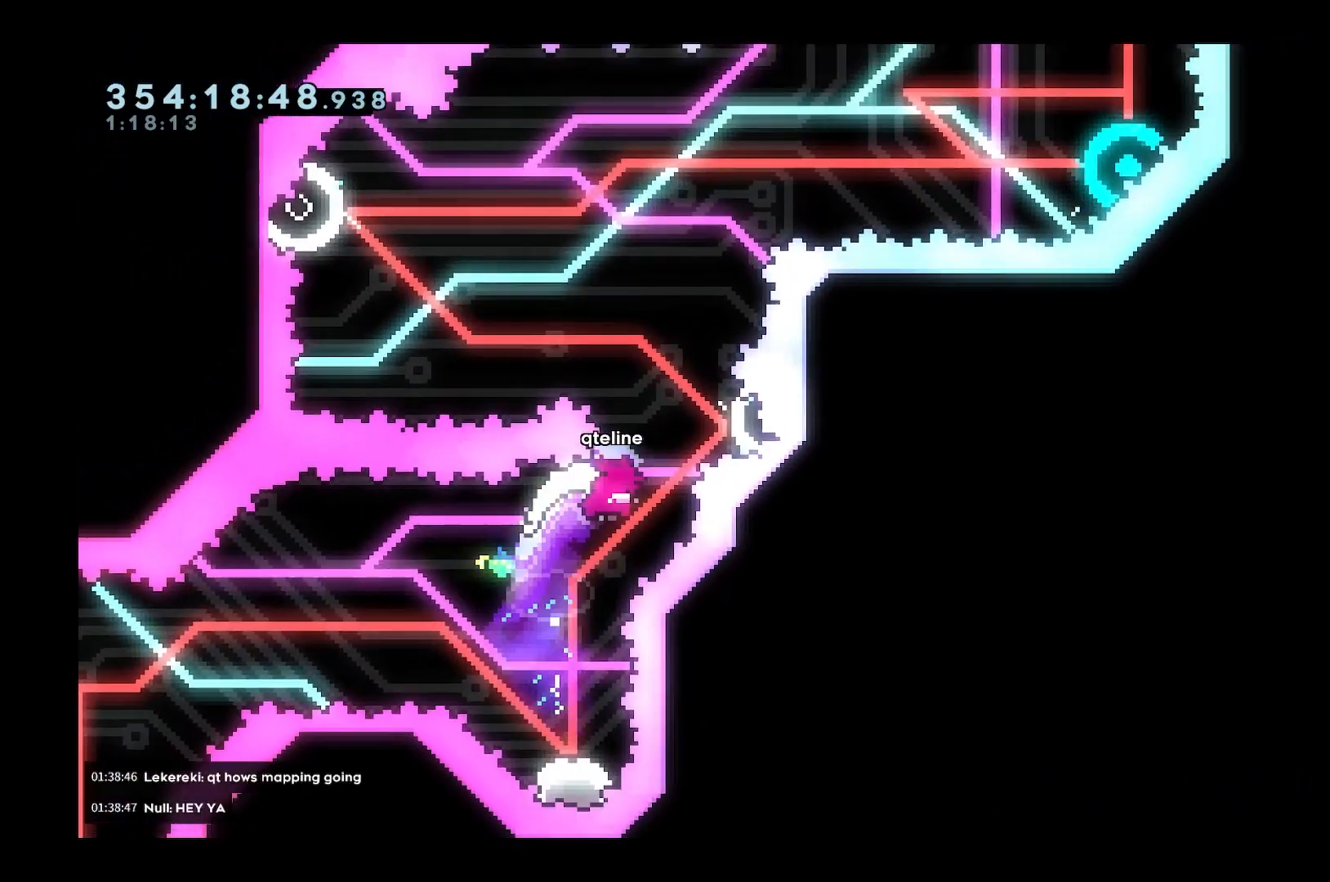
{"keys": ["a", "dash", "w"], "events": [[200, "d", "up"], [200, "dash", "up"], [200, "w", "up"], [333, "a", "down"], [333, "w", "down"], [483, "dash", "down"]]}
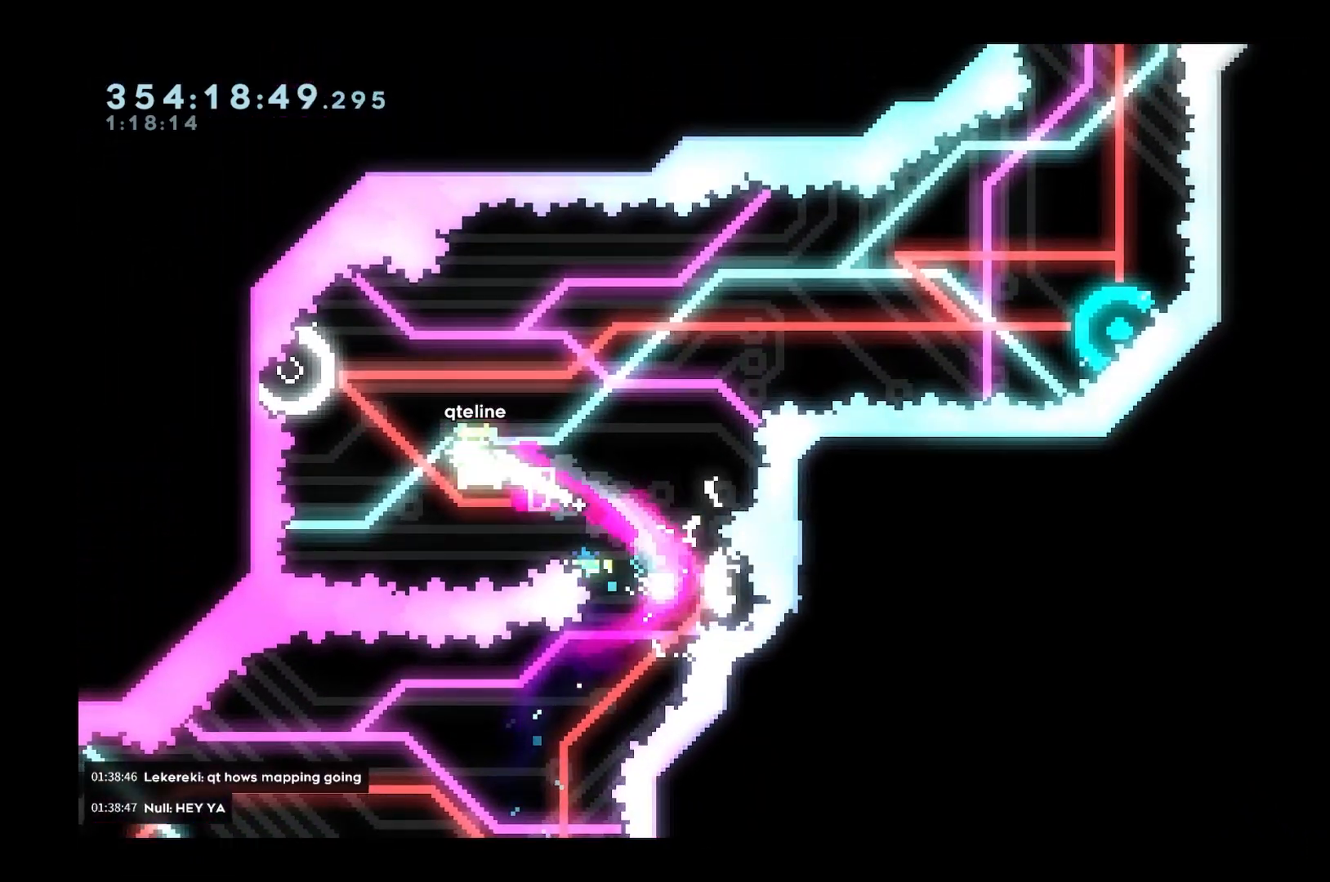
{"keys": ["d"], "events": [[100, "dash", "up"], [150, "a", "up"], [150, "d", "down"], [200, "w", "up"]]}
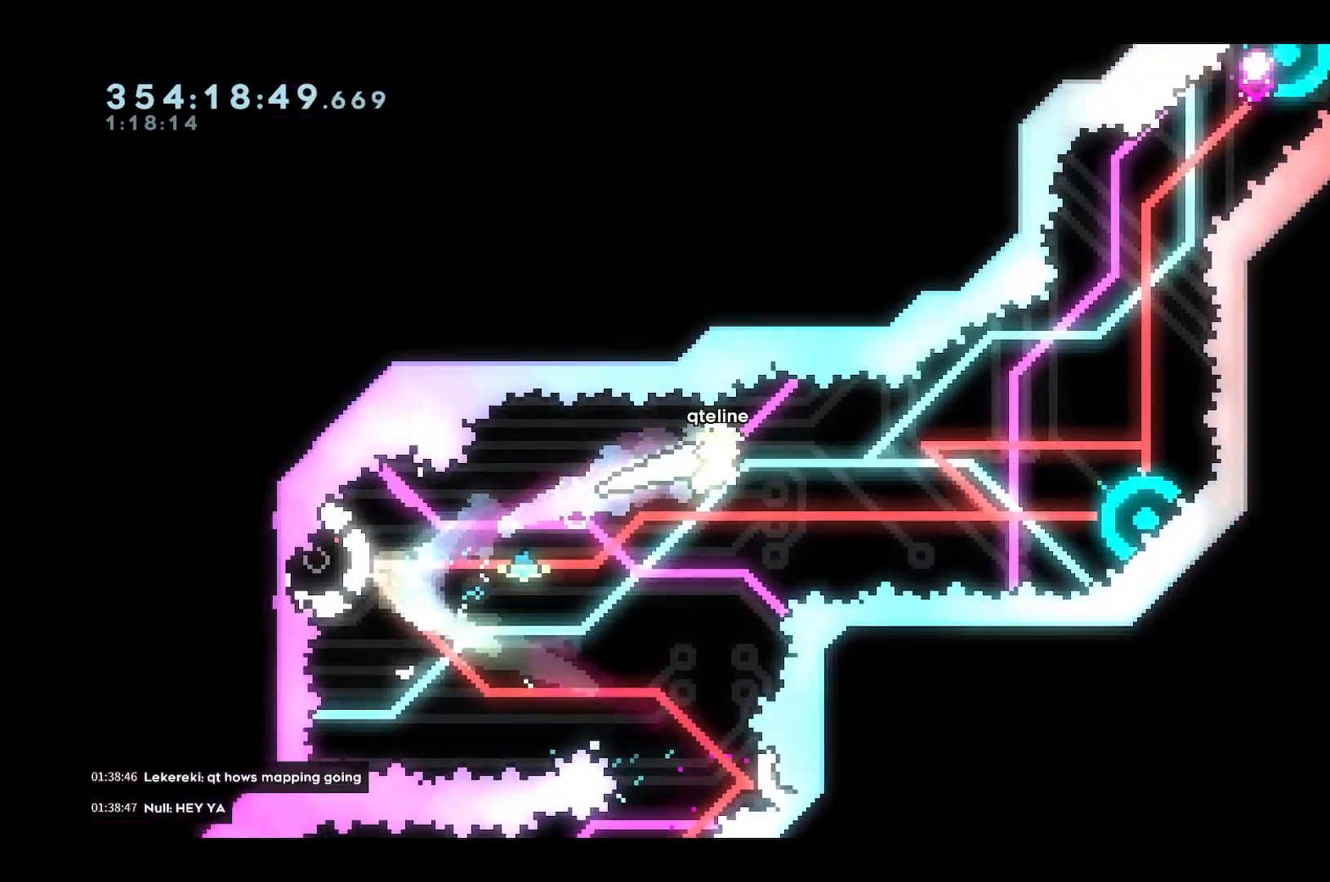
{"keys": ["d"], "events": []}
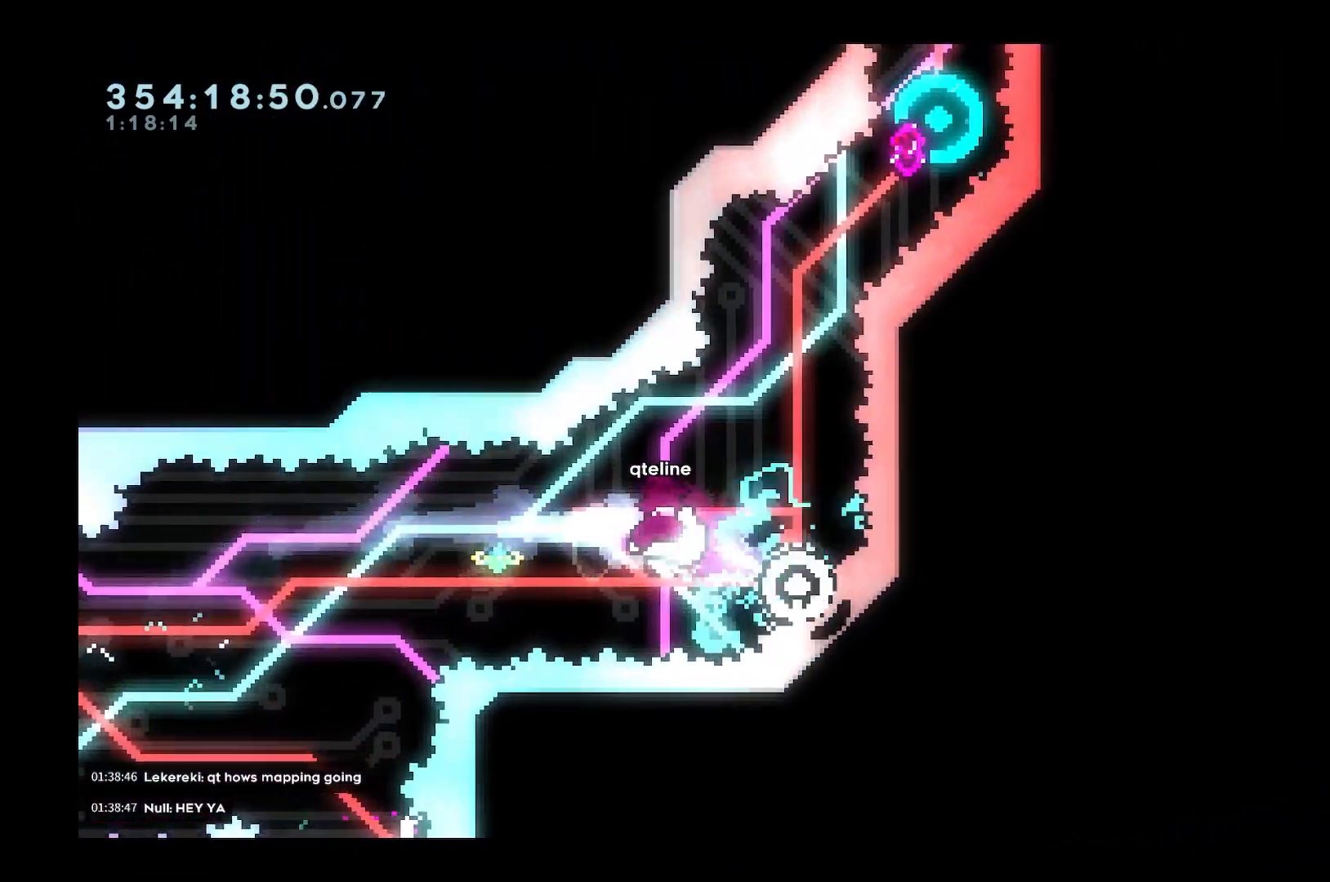
{"keys": [], "events": [[100, "dash", "down"], [233, "dash", "up"], [283, "d", "up"]]}
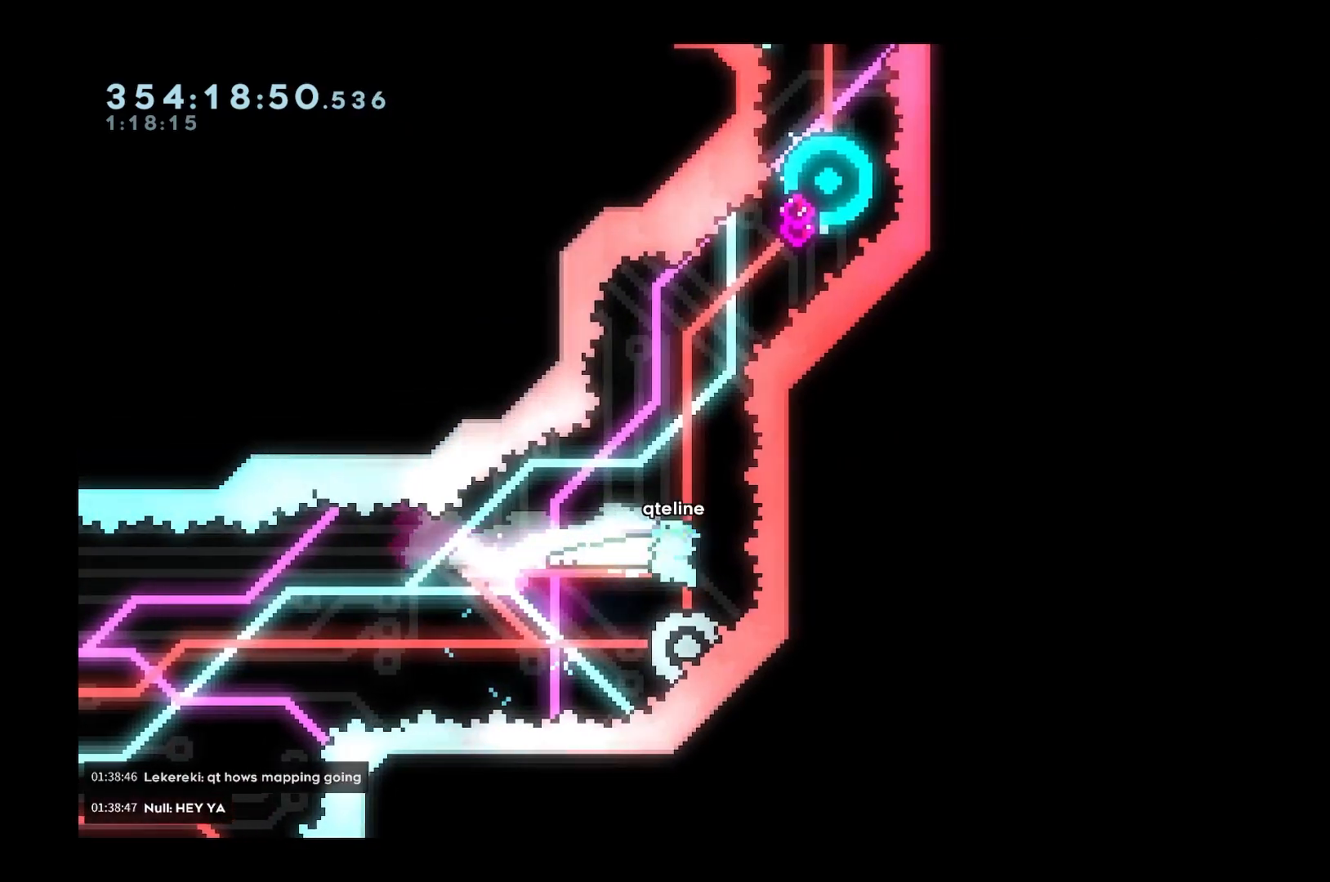
{"keys": [], "events": [[433, "a", "down"], [483, "a", "up"]]}
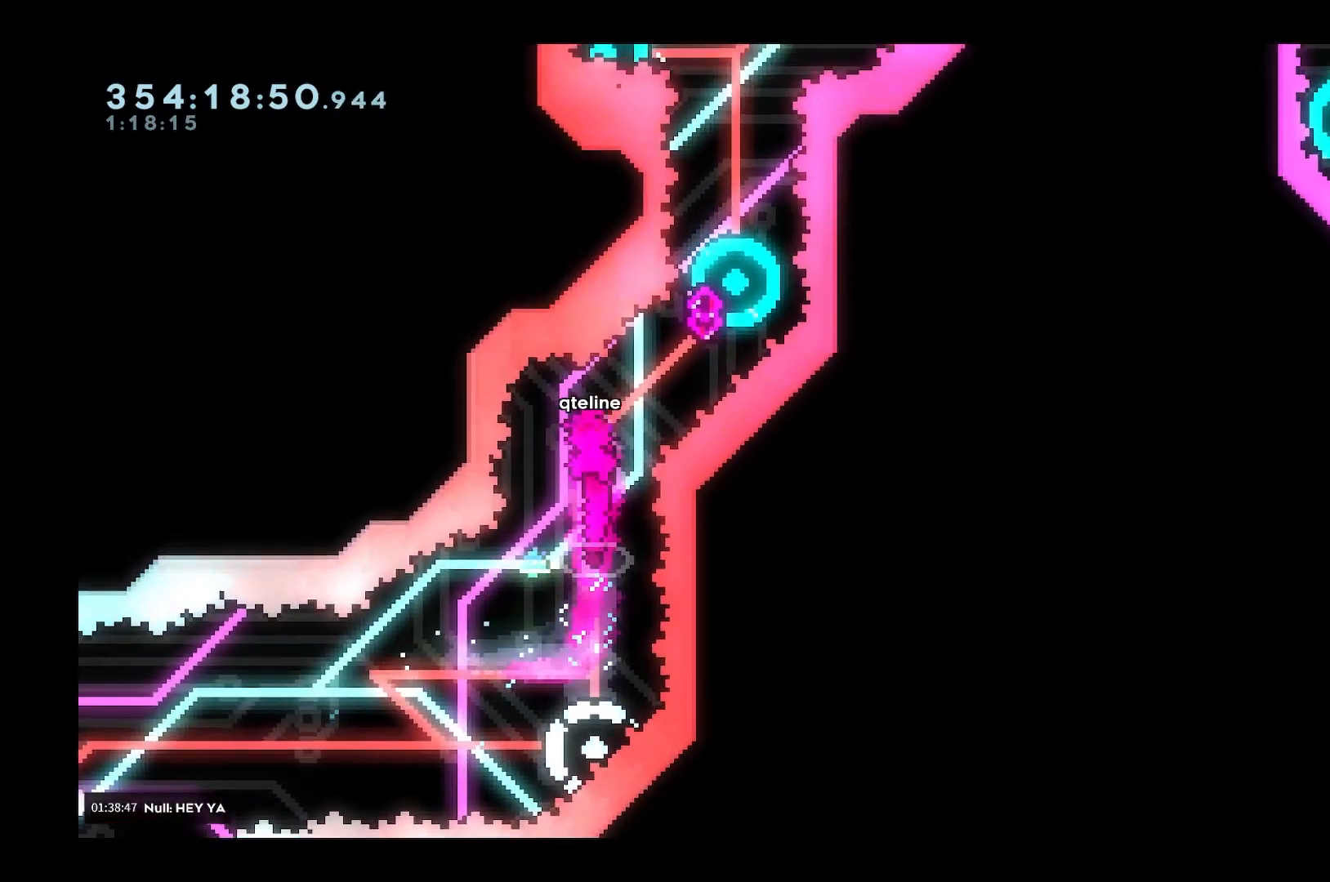
{"keys": [], "events": []}
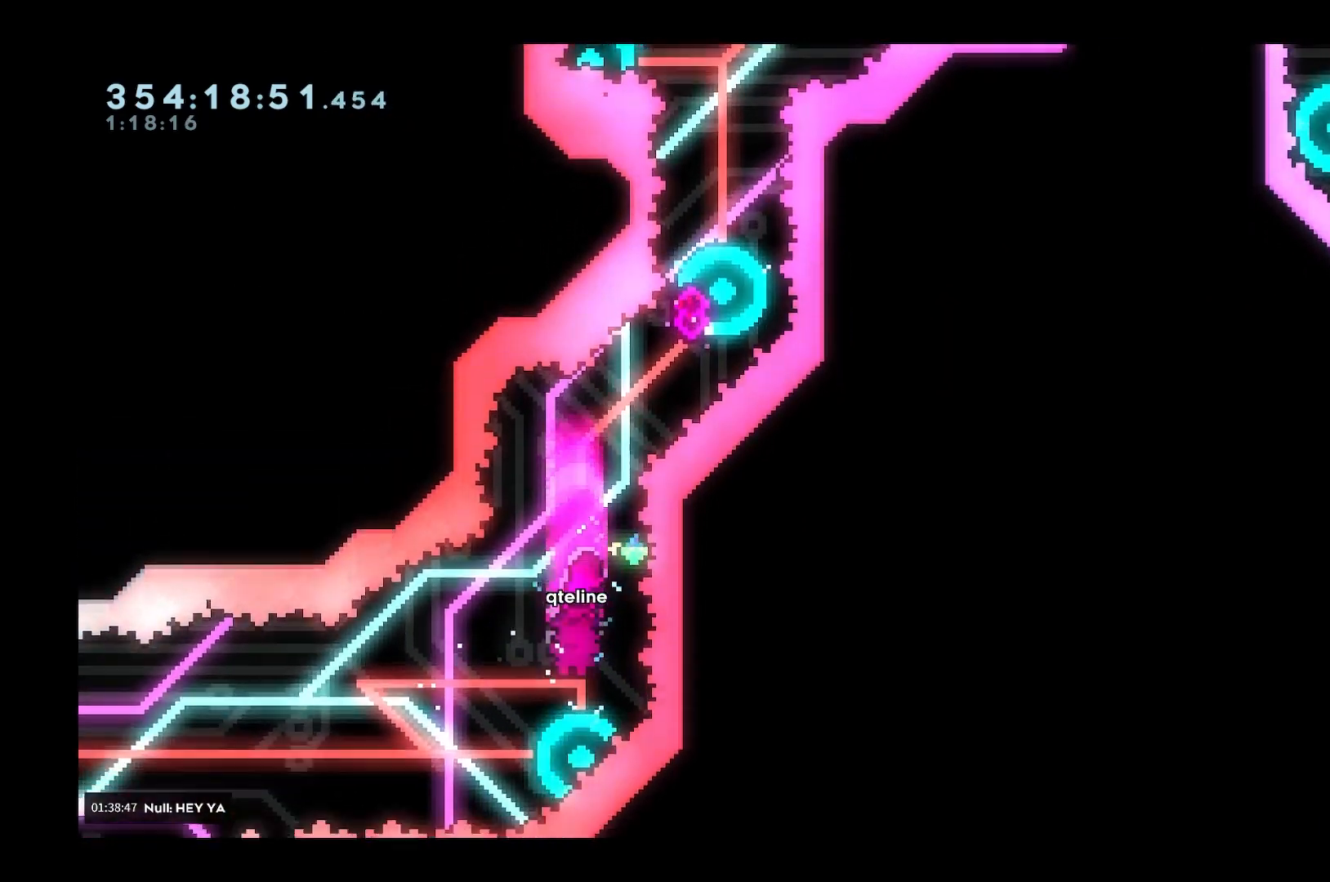
{"keys": ["d"], "events": [[417, "d", "down"]]}
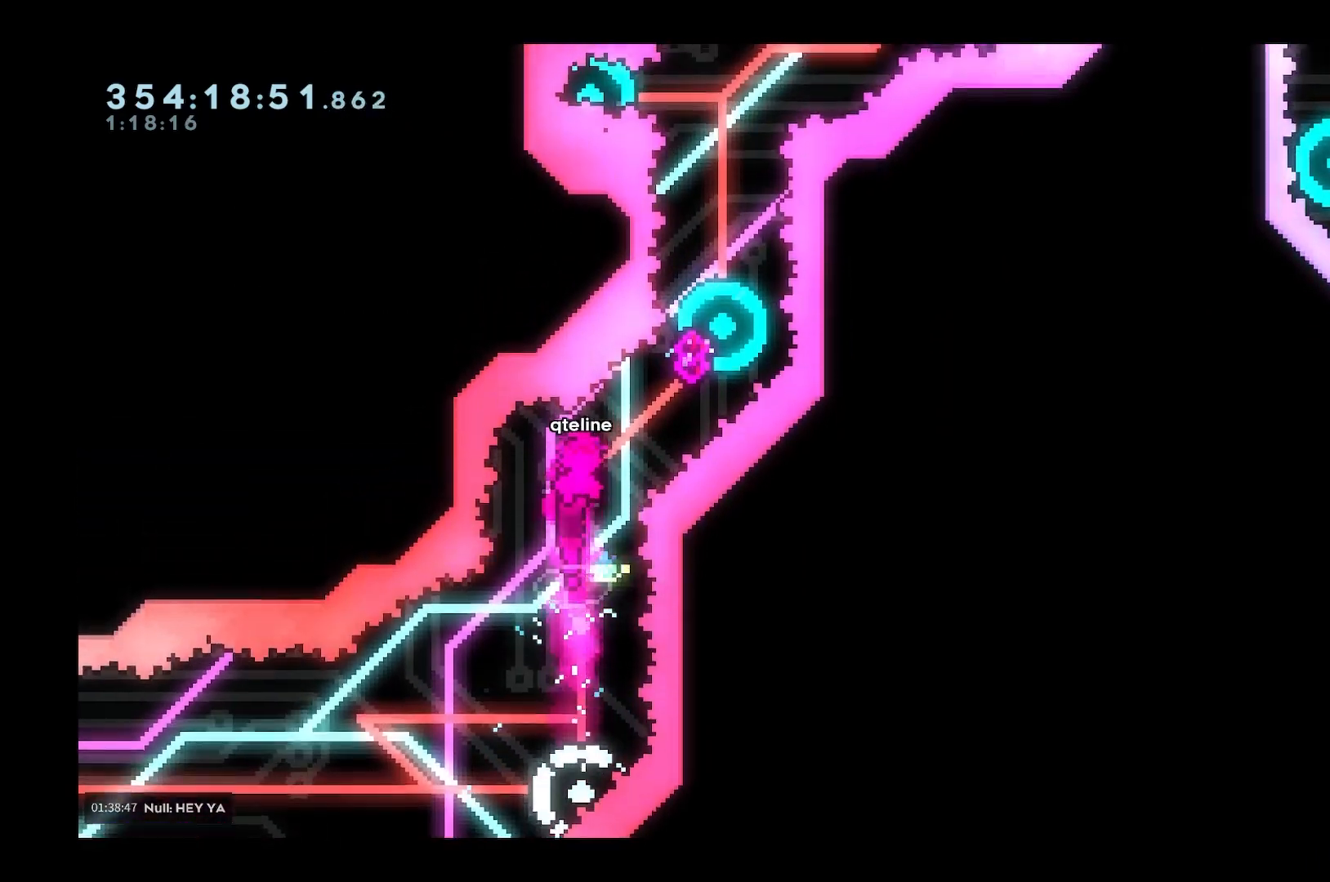
{"keys": ["a"], "events": [[17, "d", "up"], [483, "a", "down"]]}
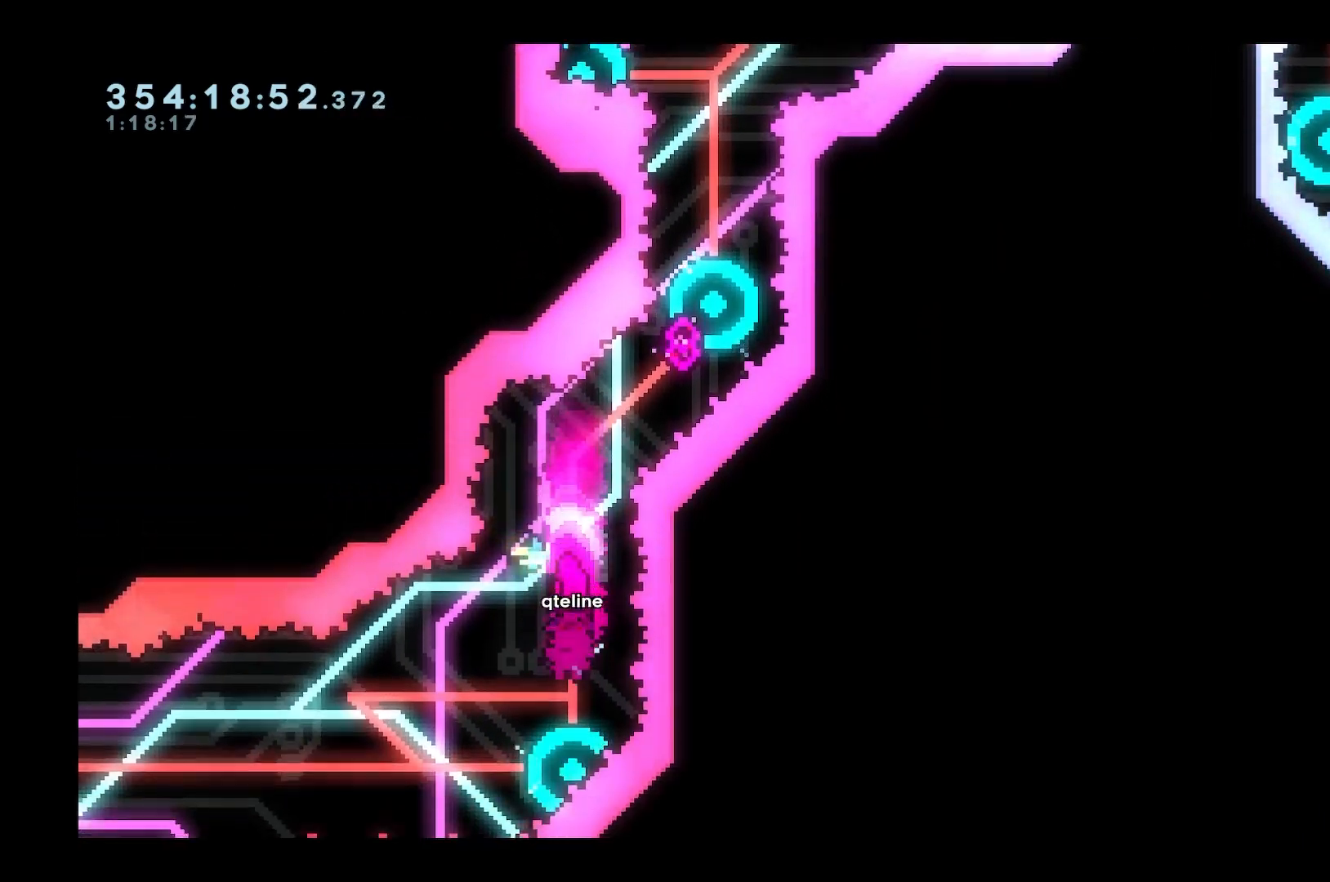
{"keys": [], "events": [[33, "a", "up"], [450, "d", "down"], [500, "d", "up"]]}
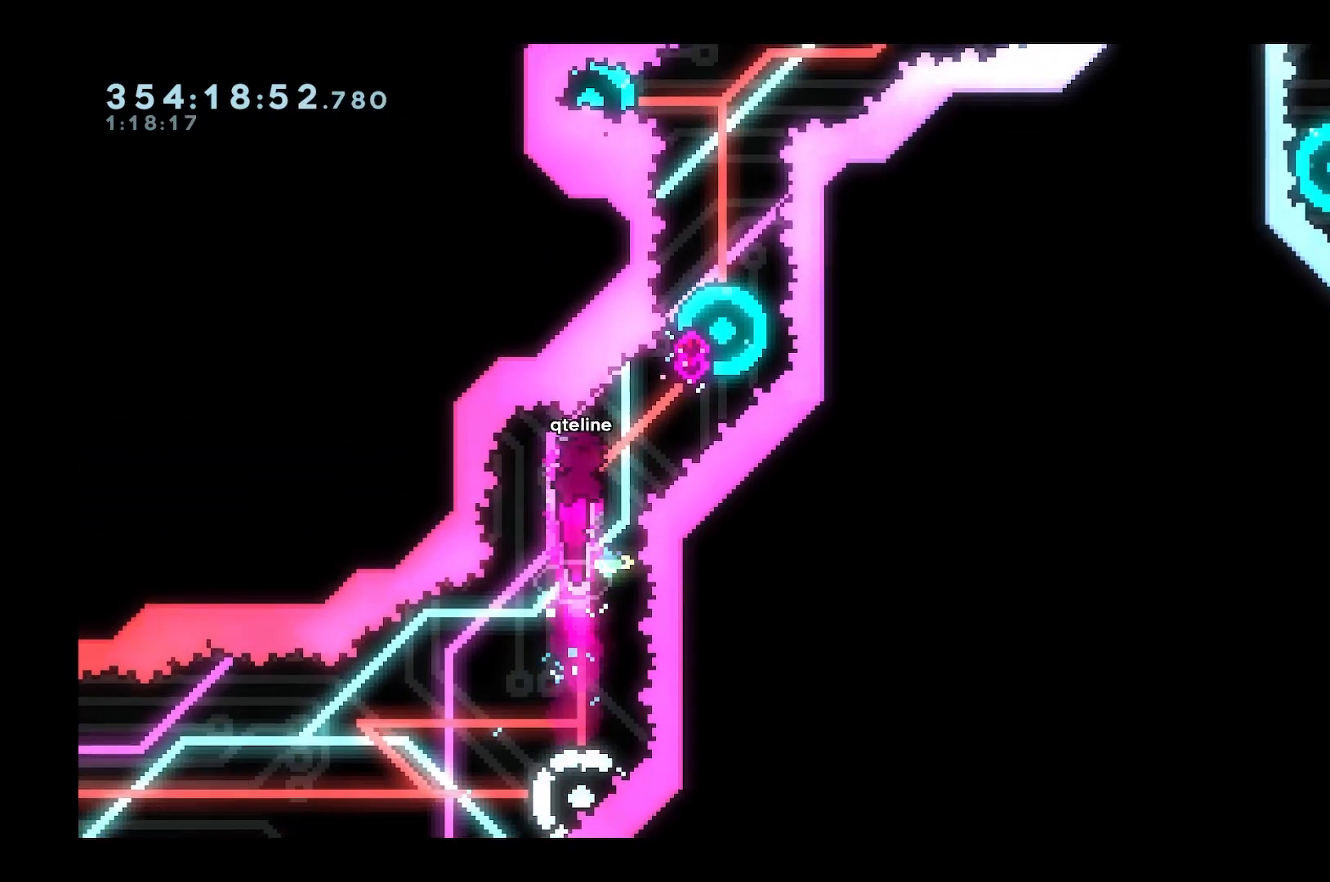
{"keys": [], "events": []}
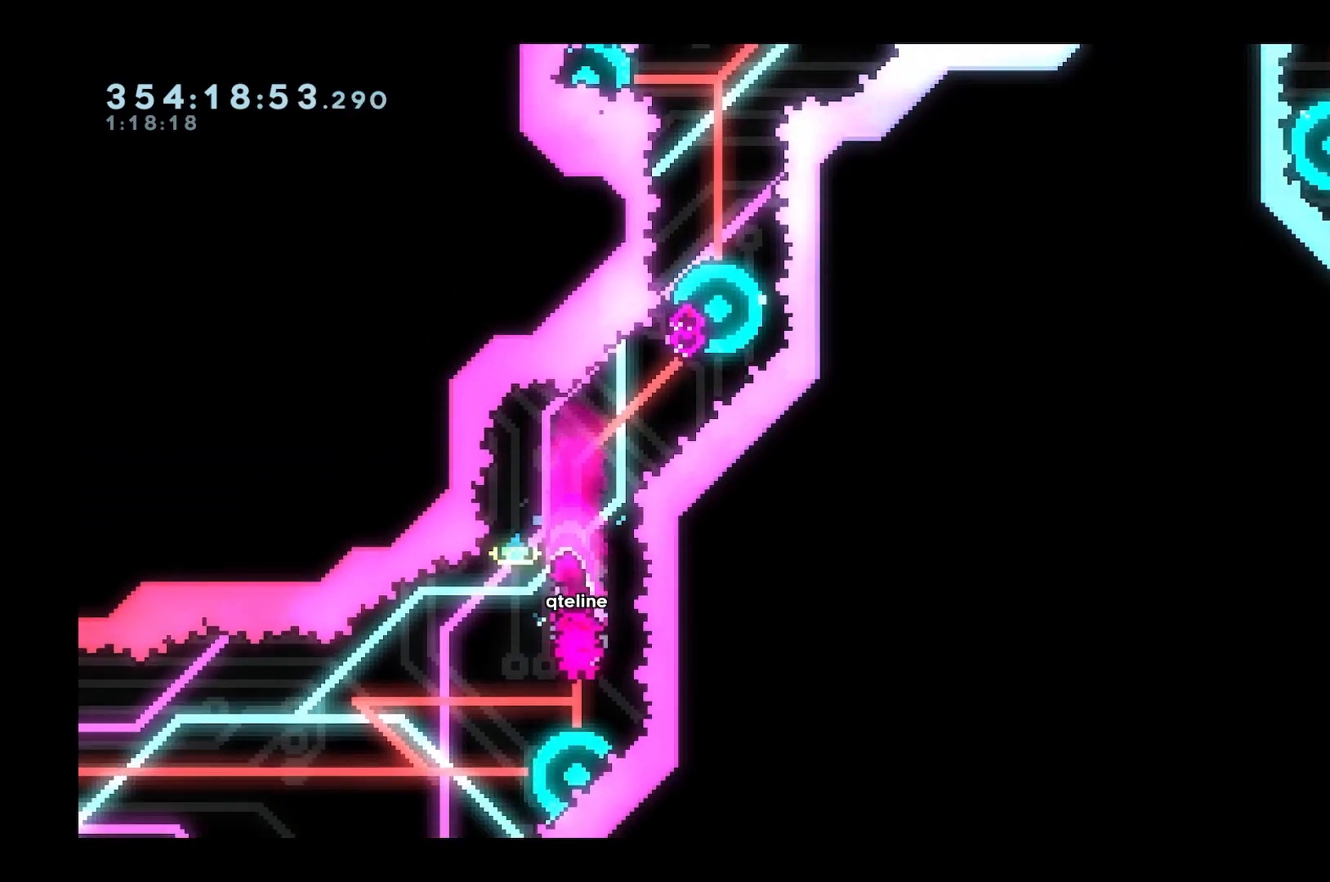
{"keys": [], "events": []}
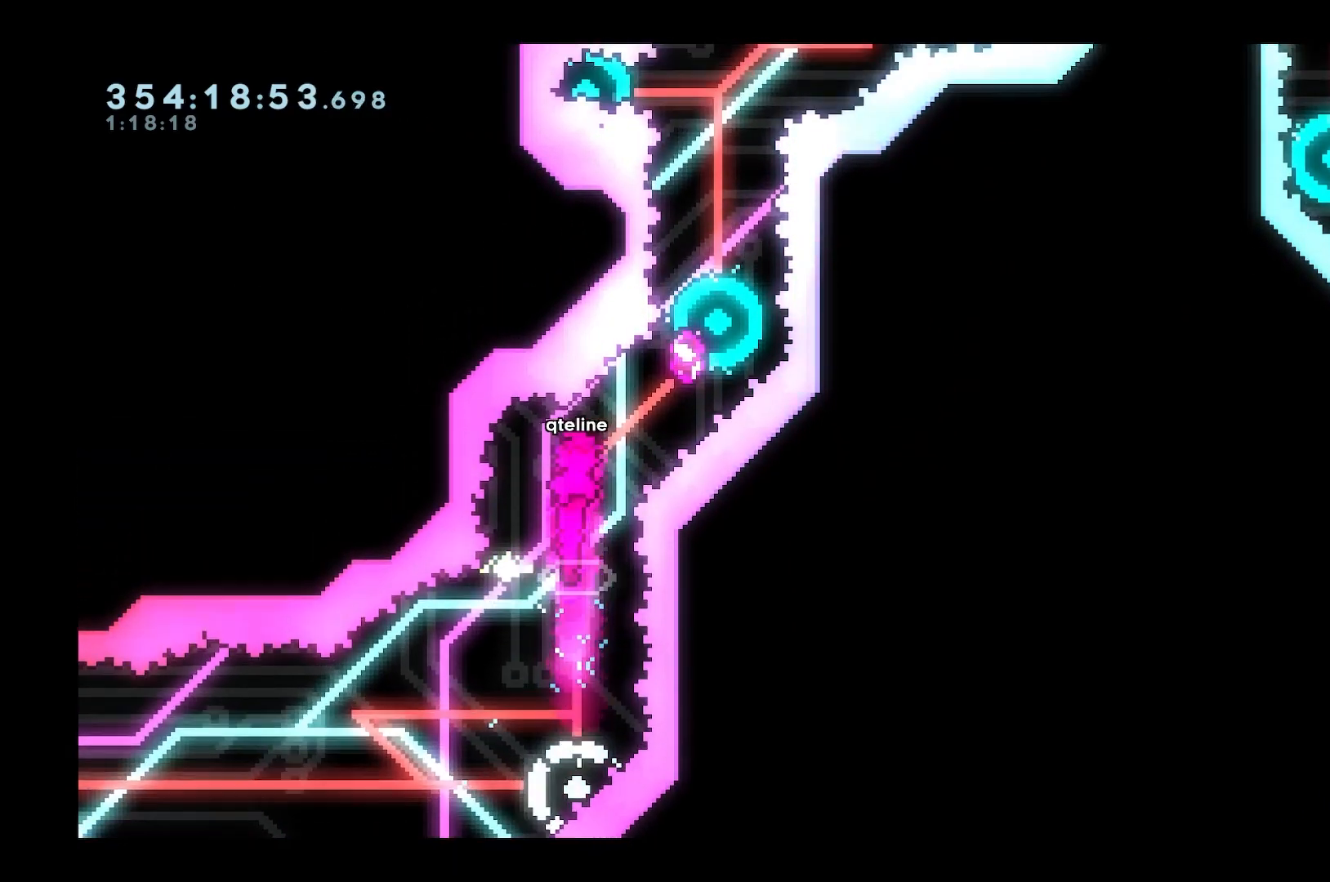
{"keys": [], "events": []}
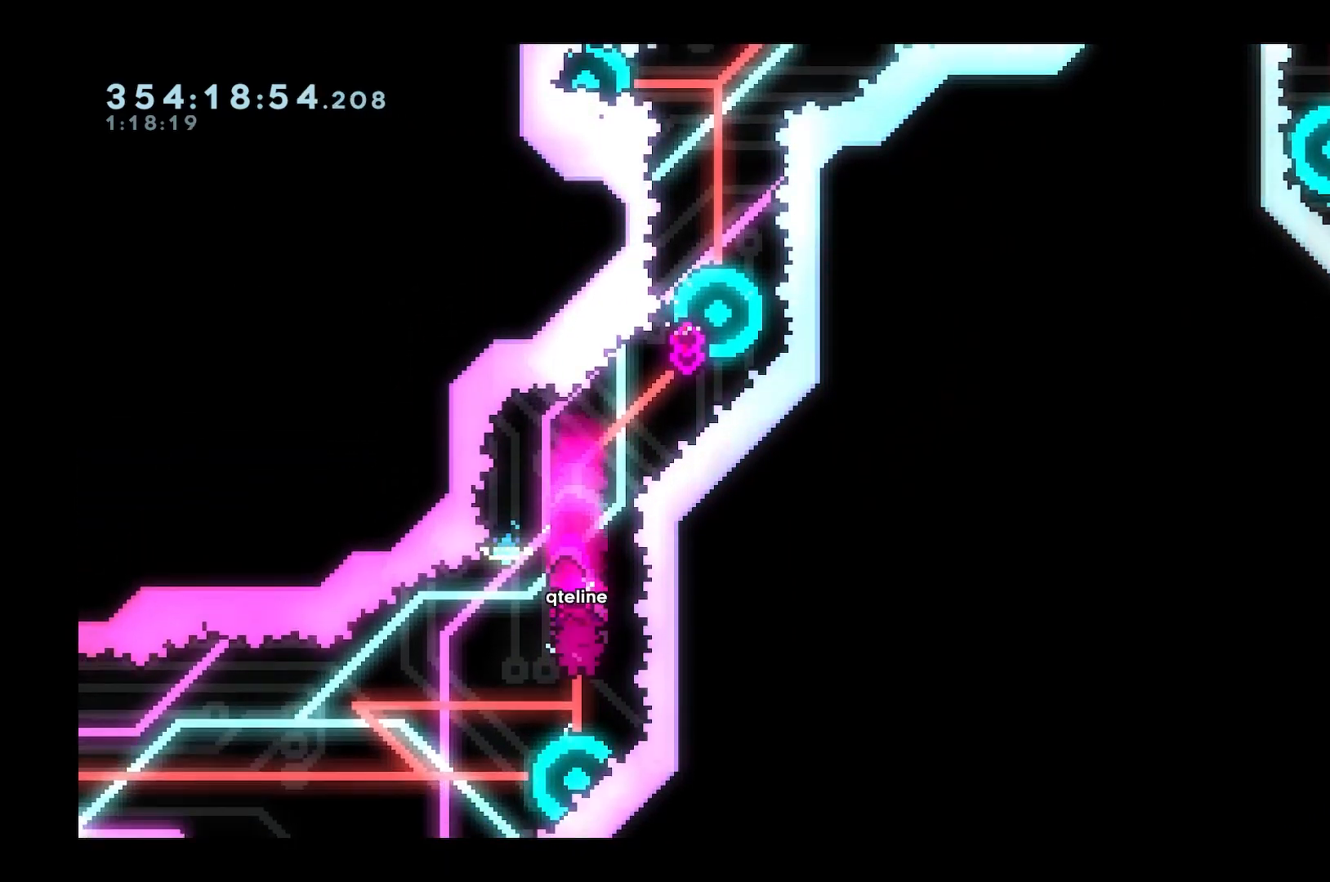
{"keys": [], "events": []}
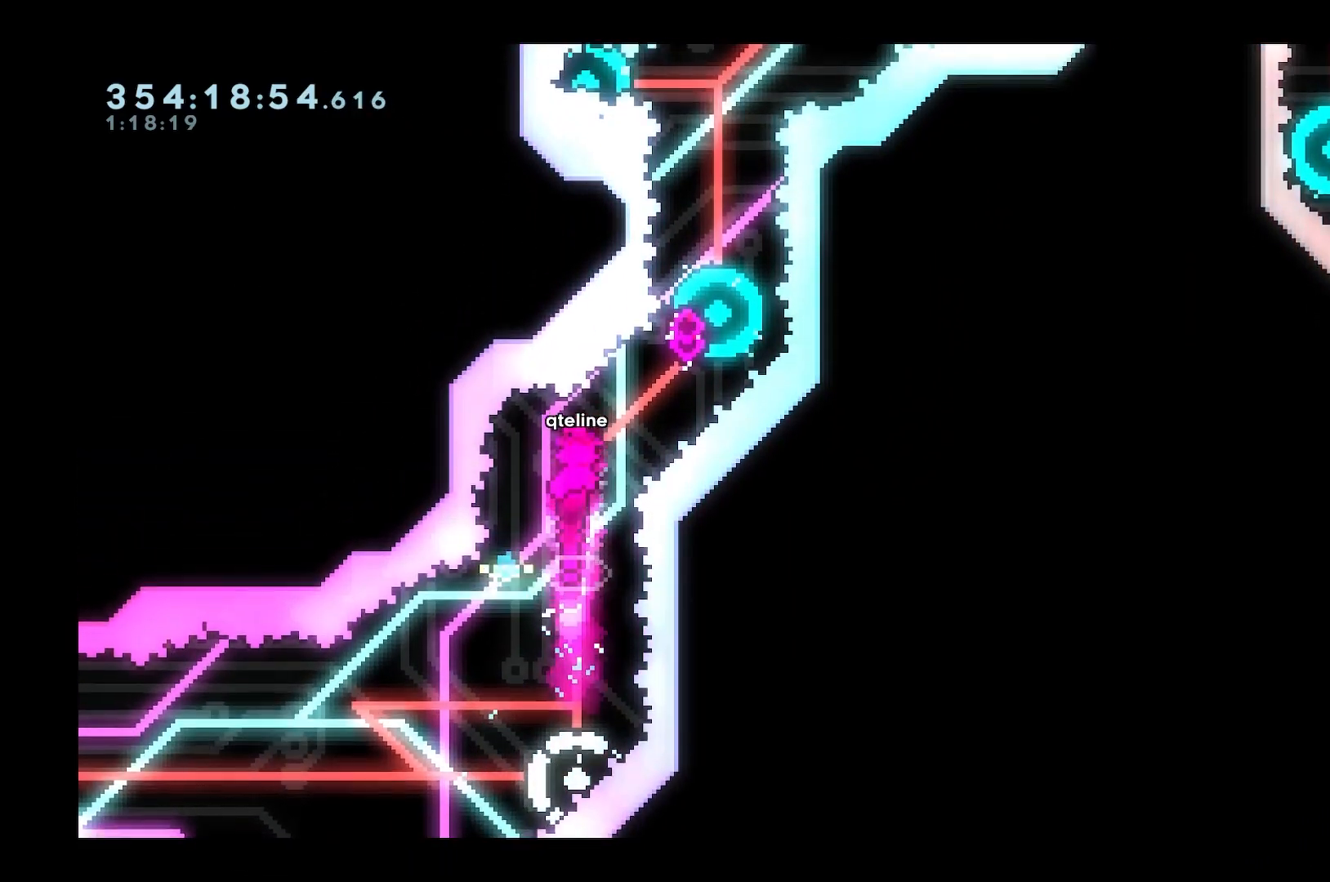
{"keys": [], "events": []}
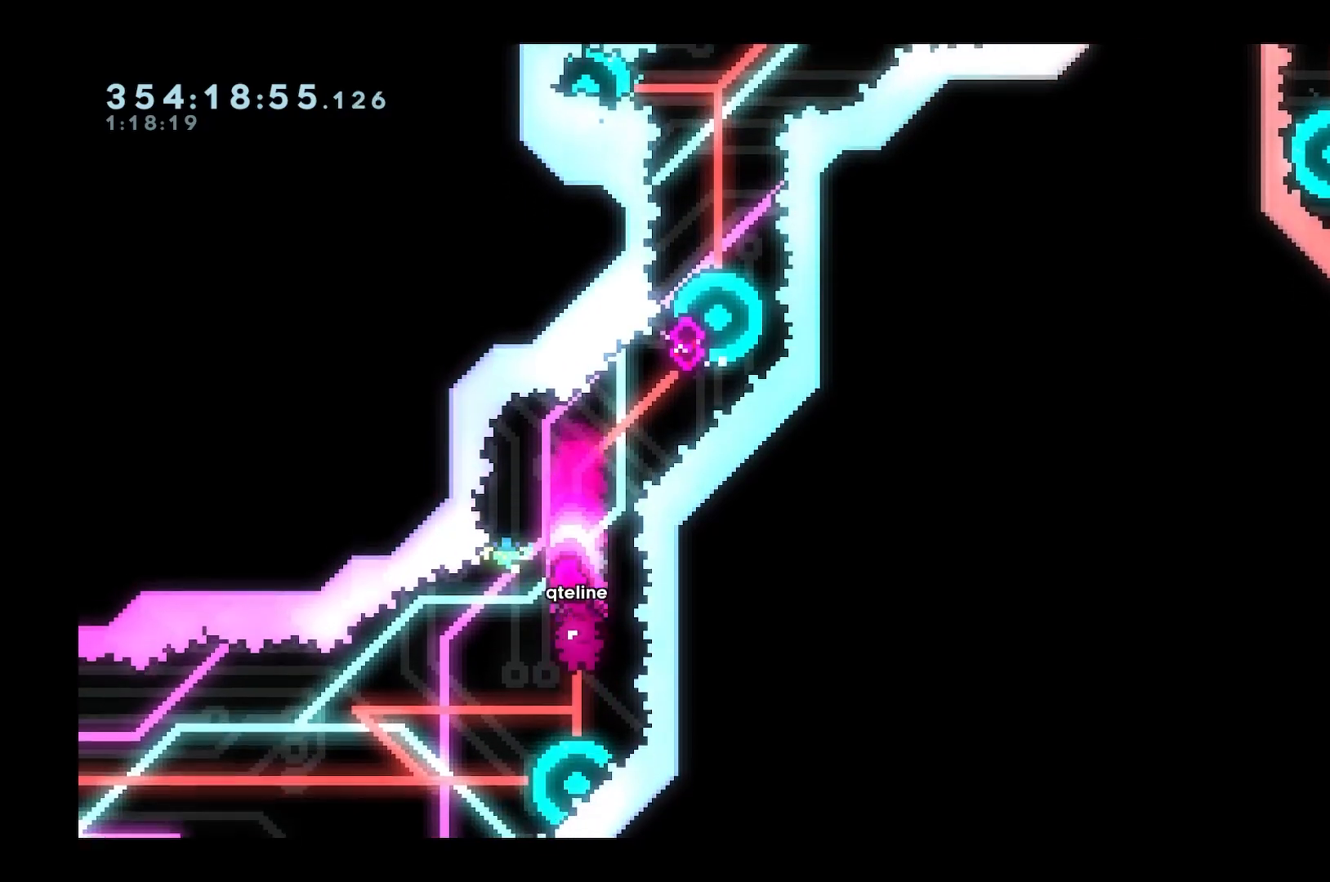
{"keys": [], "events": []}
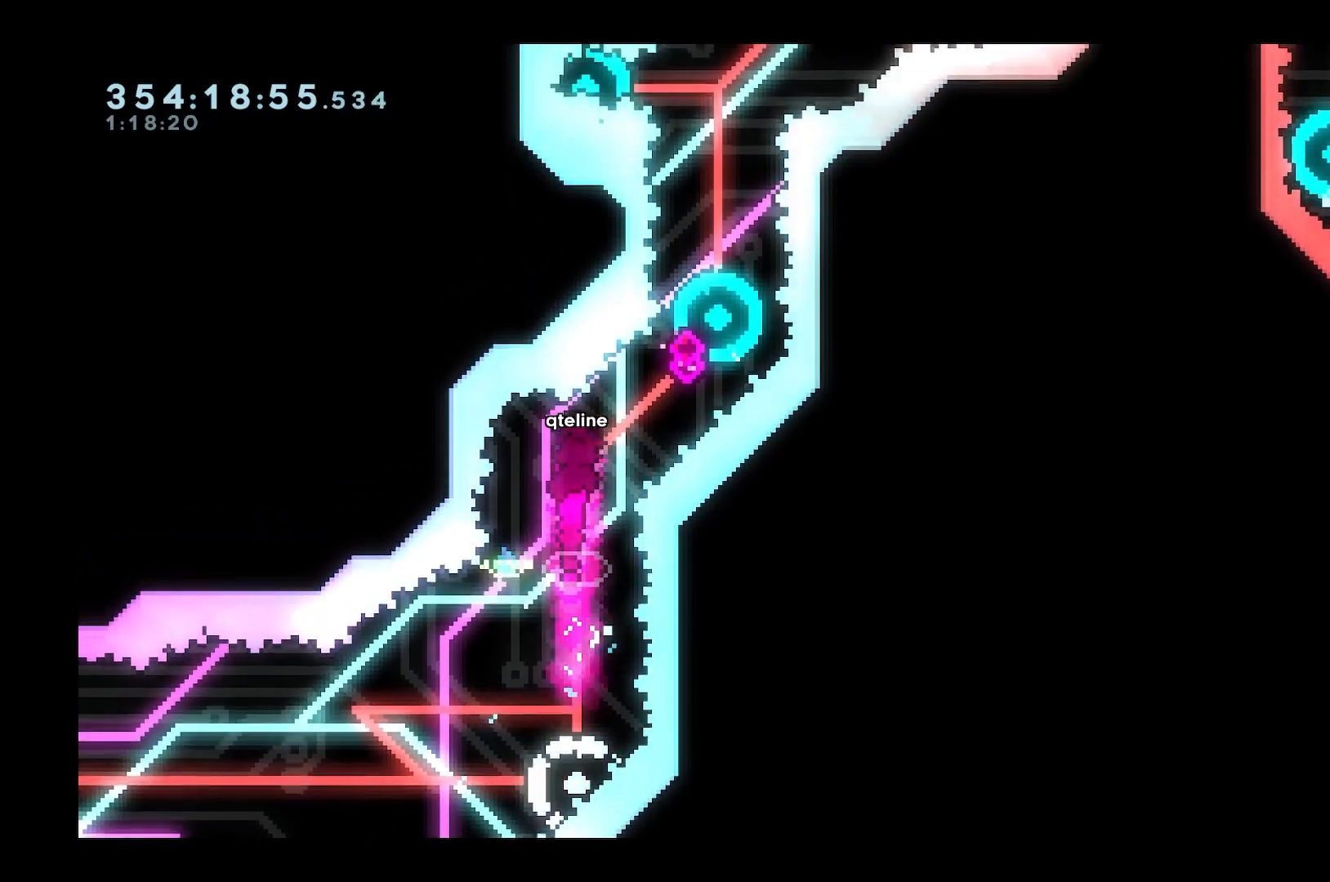
{"keys": [], "events": []}
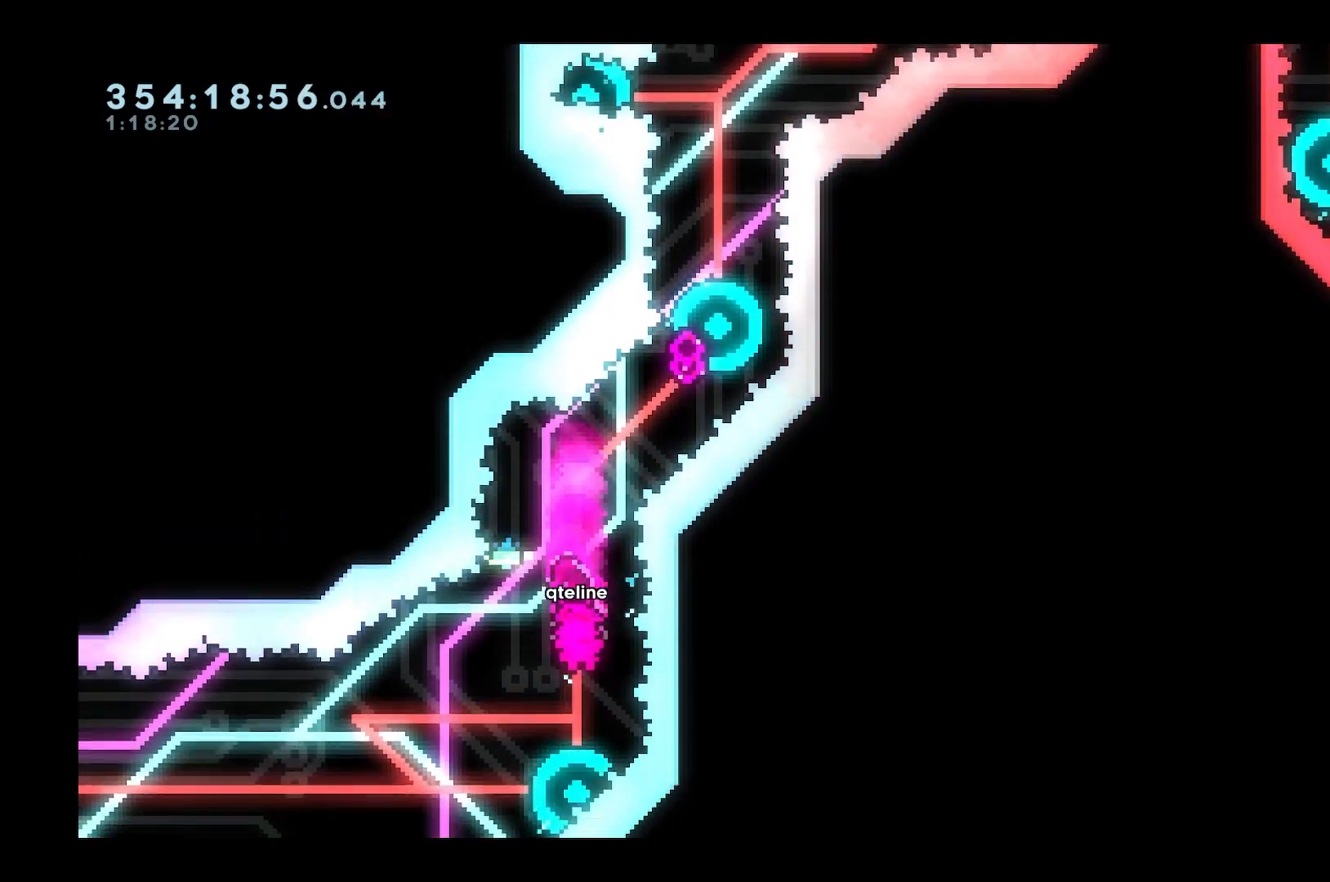
{"keys": [], "events": []}
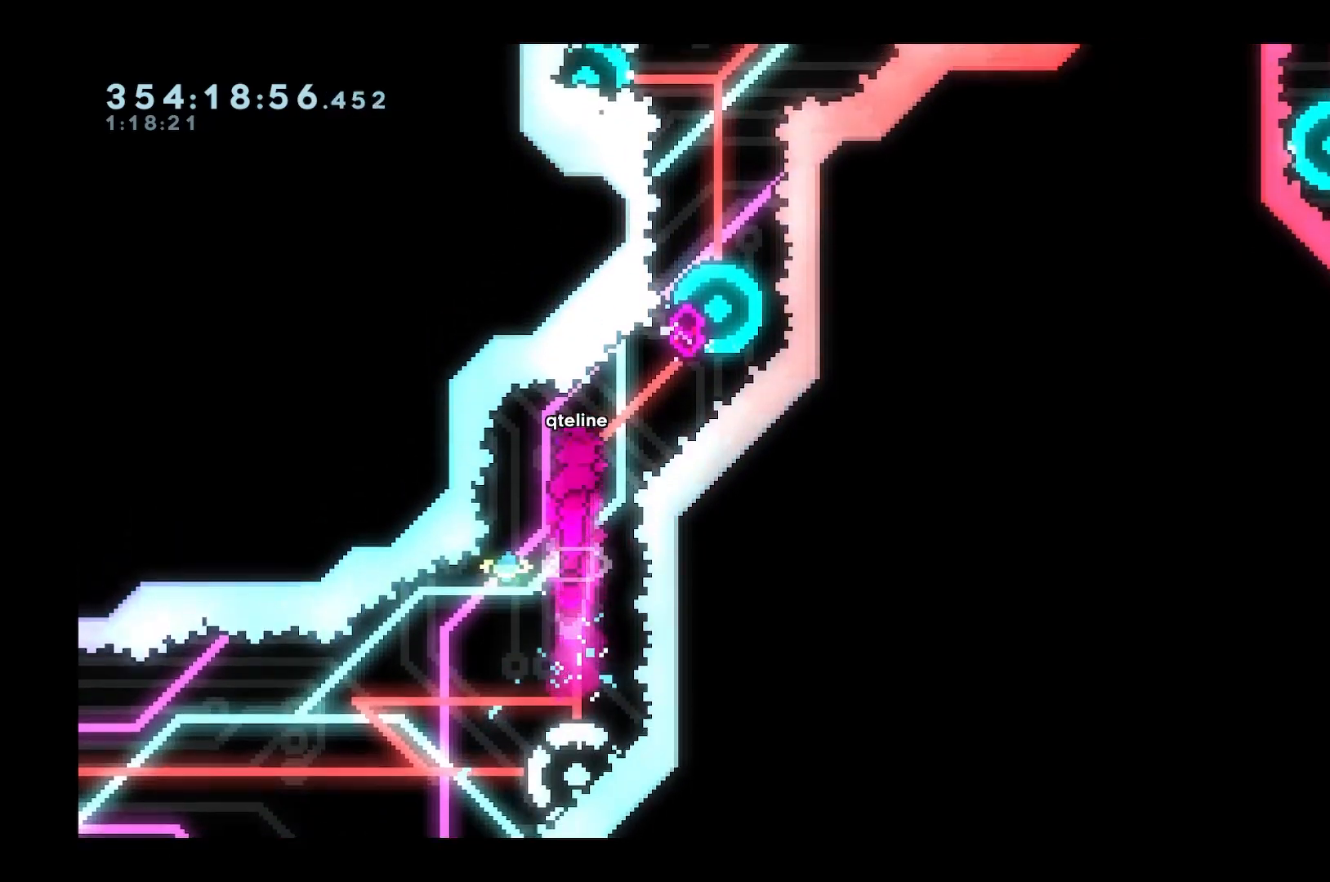
{"keys": ["d", "w"], "events": [[167, "d", "down"], [167, "dash", "down"], [167, "w", "down"], [467, "dash", "up"]]}
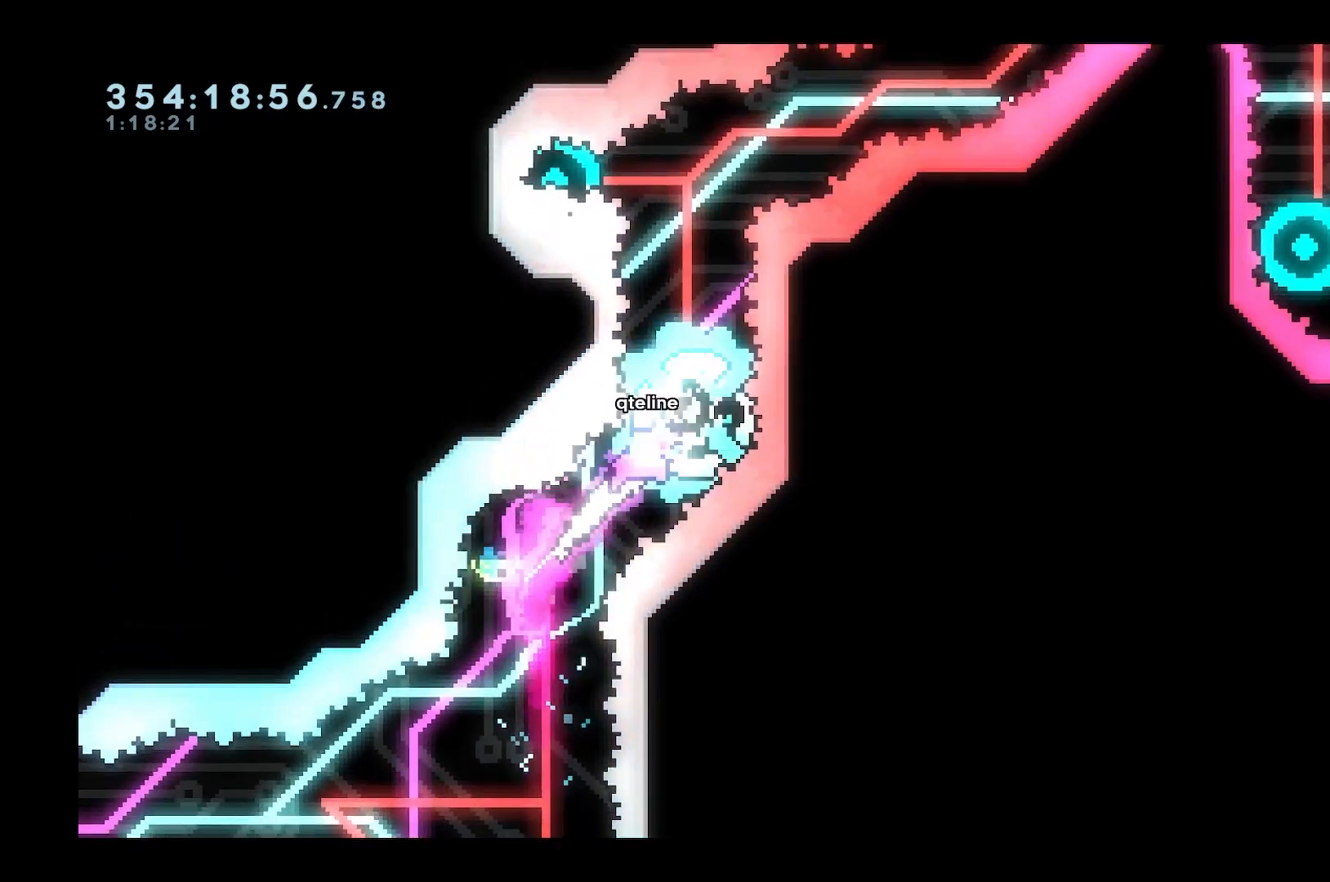
{"keys": ["w"], "events": [[150, "dash", "down"], [417, "dash", "up"], [467, "d", "up"]]}
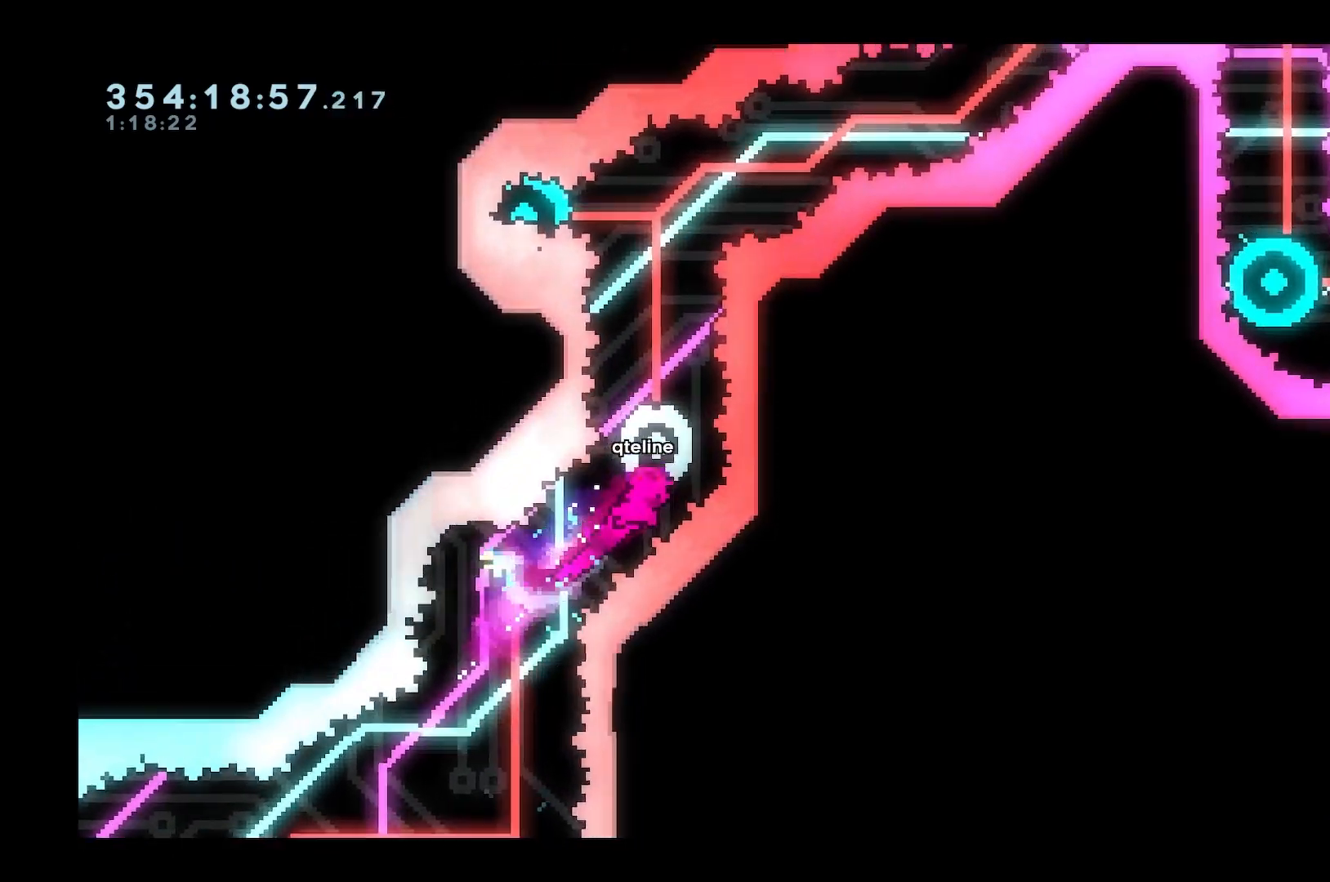
{"keys": [], "events": [[17, "dash", "down"], [217, "dash", "up"], [267, "w", "up"]]}
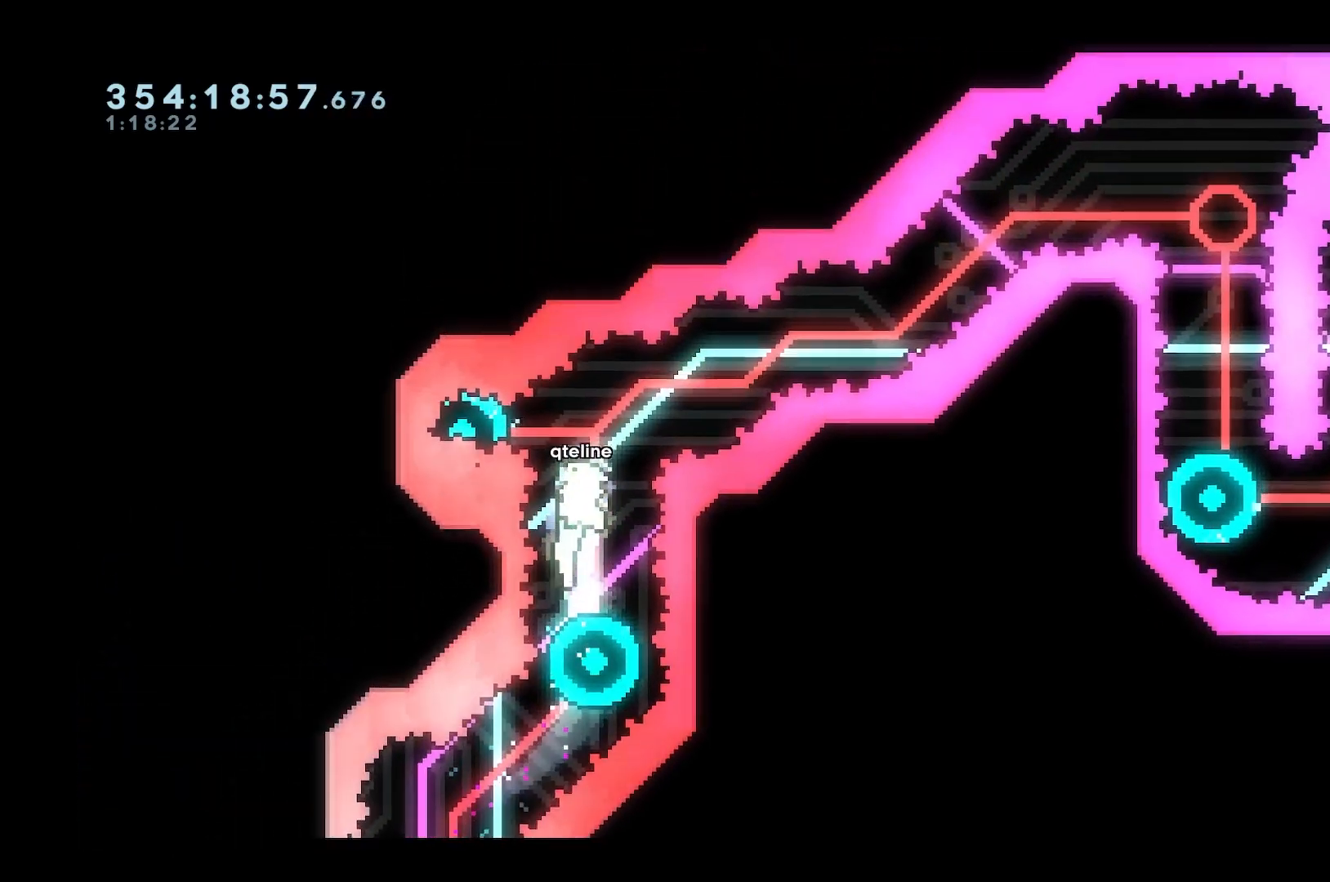
{"keys": ["a", "demo"], "events": [[500, "a", "down"], [500, "demo", "down"]]}
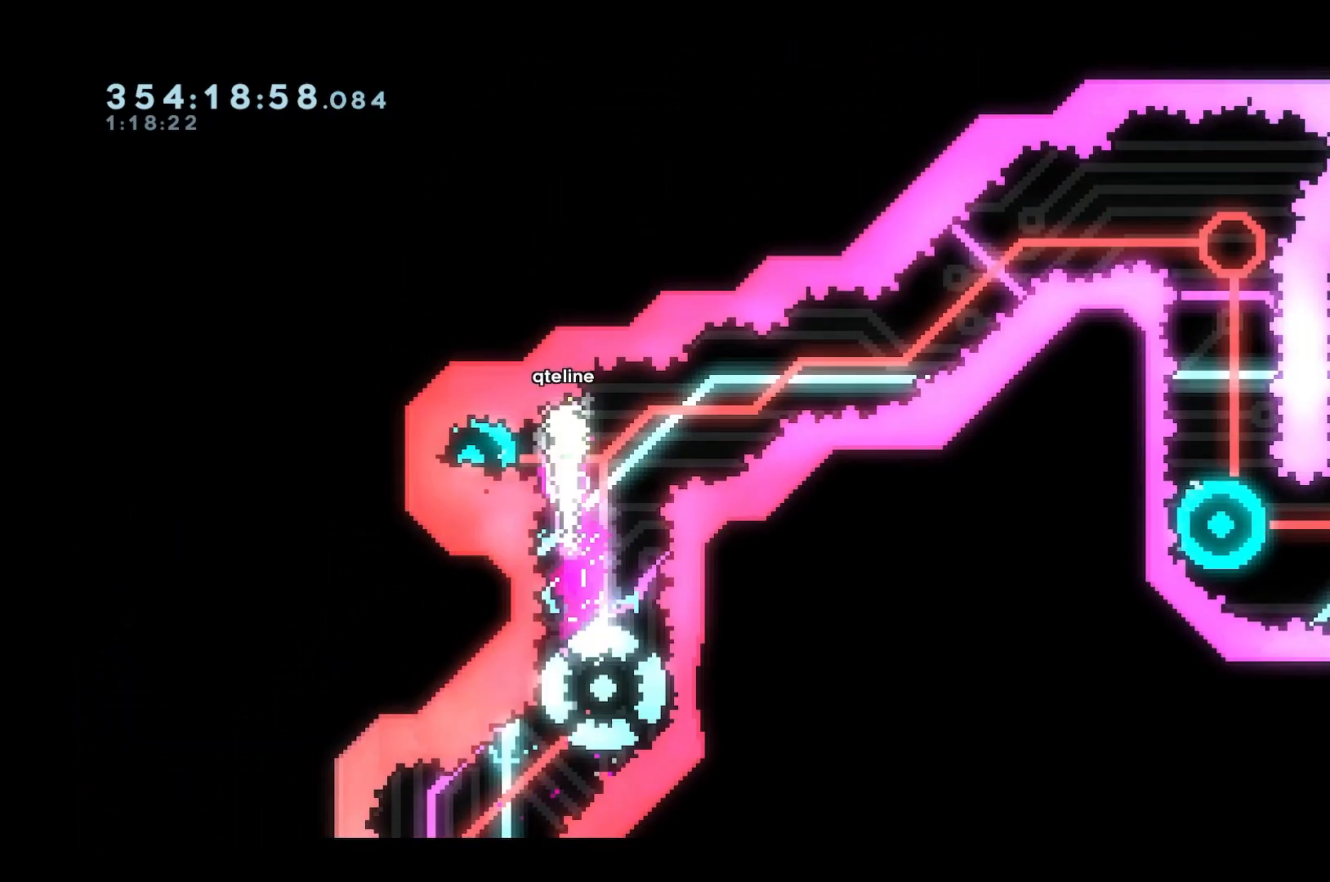
{"keys": ["d", "demo", "w"], "events": [[133, "a", "up"], [133, "d", "down"], [133, "demo", "up"], [467, "demo", "down"], [467, "w", "down"]]}
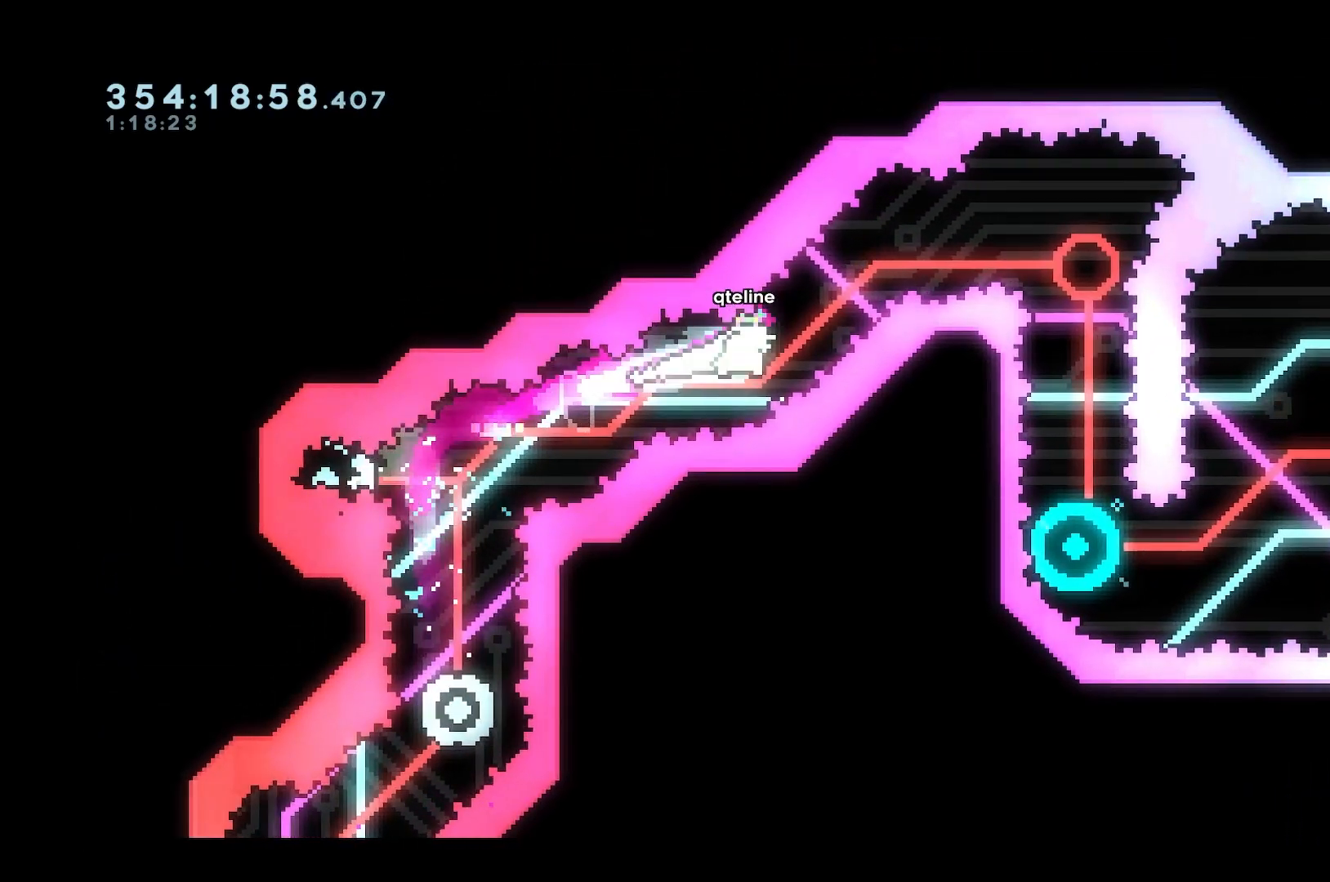
{"keys": [], "events": [[167, "demo", "up"], [250, "w", "up"], [433, "d", "up"]]}